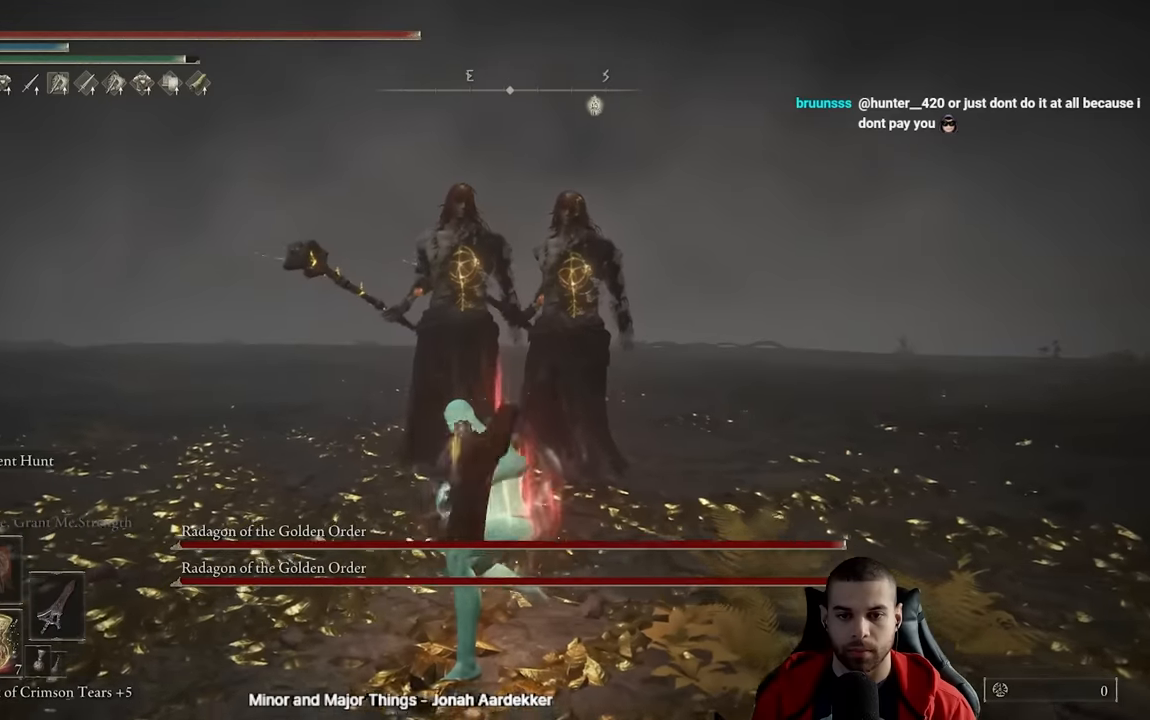
Gameplay with a controller (Xbox layout); each line is a JSON object with the inputs held at the frame after it. "events" lists button and stick changes between this image and that frame as [ms after this image, input, new state], when the widget could be followed in between.
{"buttons": ["R2"], "left_stick": "up", "right_stick": "center", "events": []}
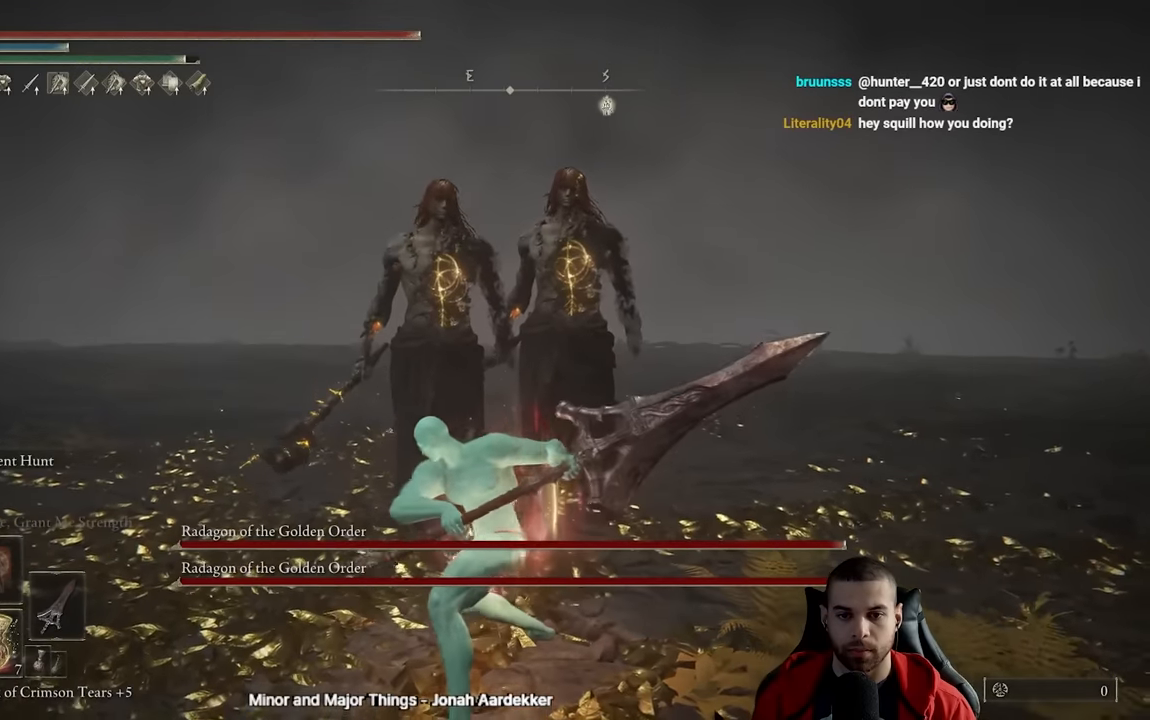
{"buttons": [], "left_stick": "up", "right_stick": "center", "events": [[434, "R2", "up"]]}
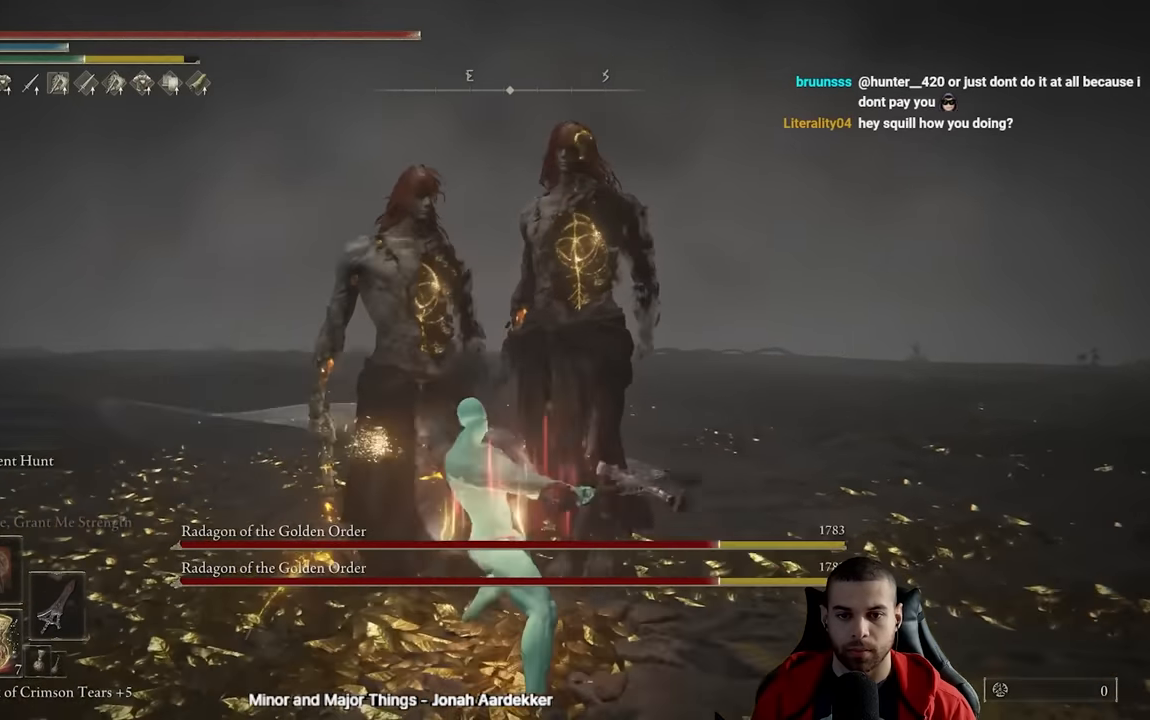
{"buttons": ["R2"], "left_stick": "up-left", "right_stick": "center", "events": [[17, "R2", "down"], [384, "left_stick", "up-left"]]}
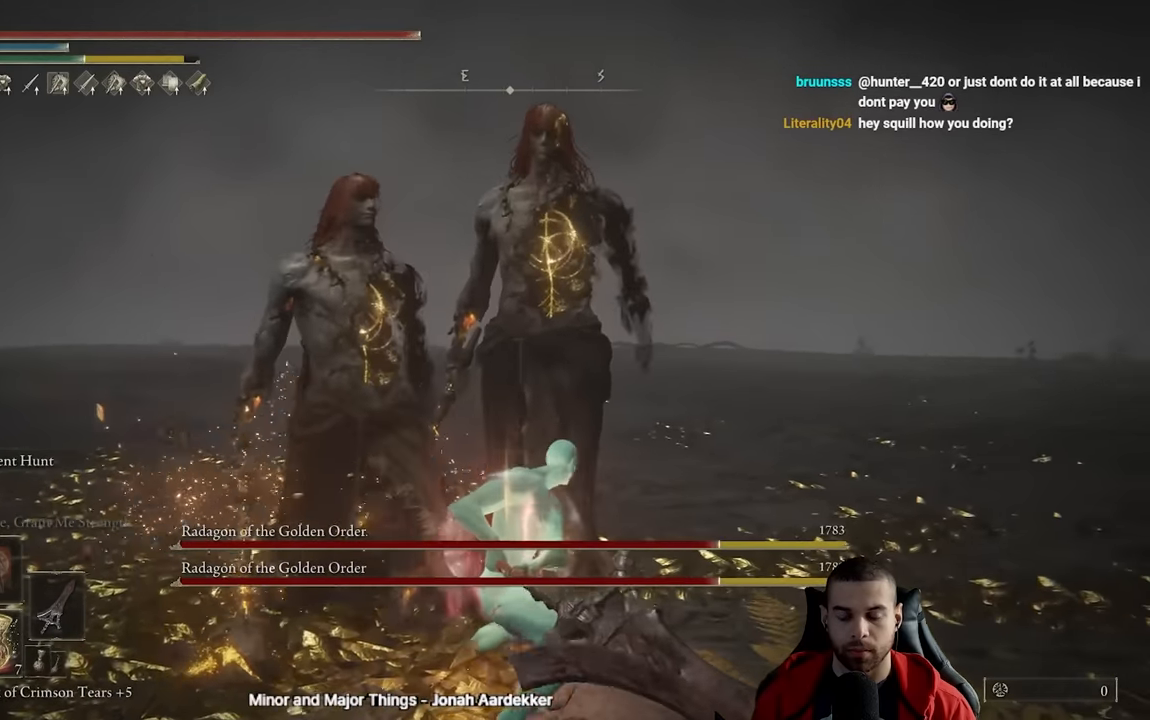
{"buttons": ["R2"], "left_stick": "up-left", "right_stick": "center", "events": []}
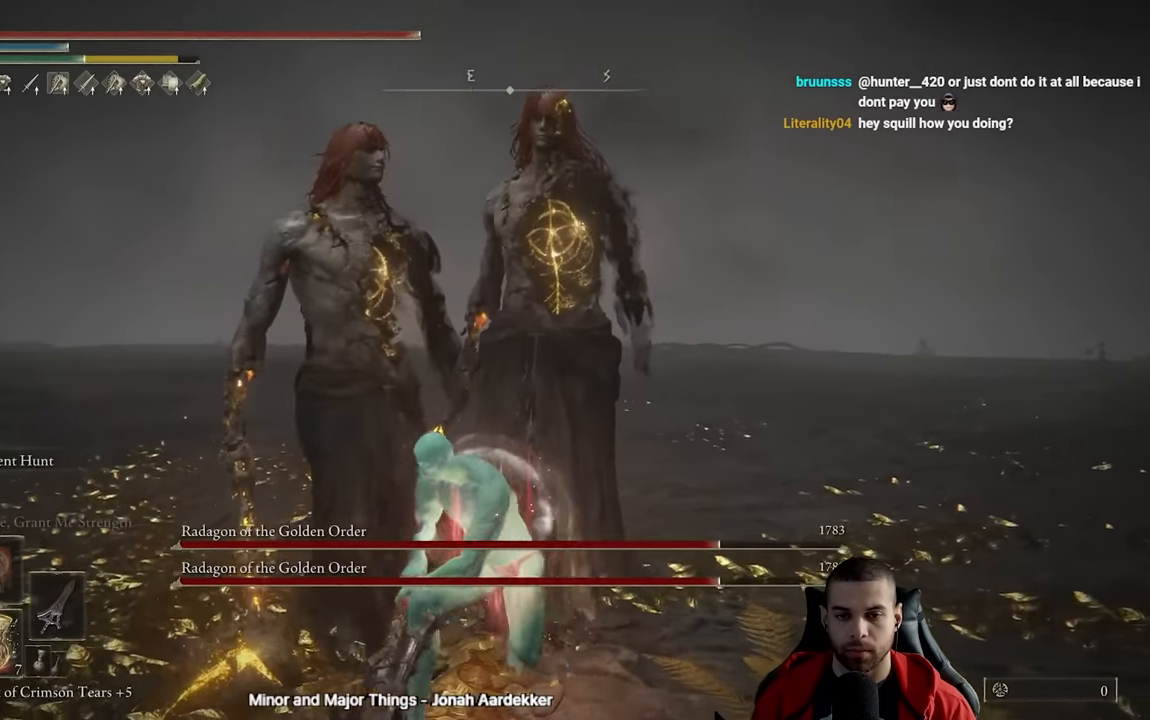
{"buttons": ["R2"], "left_stick": "up-left", "right_stick": "center", "events": []}
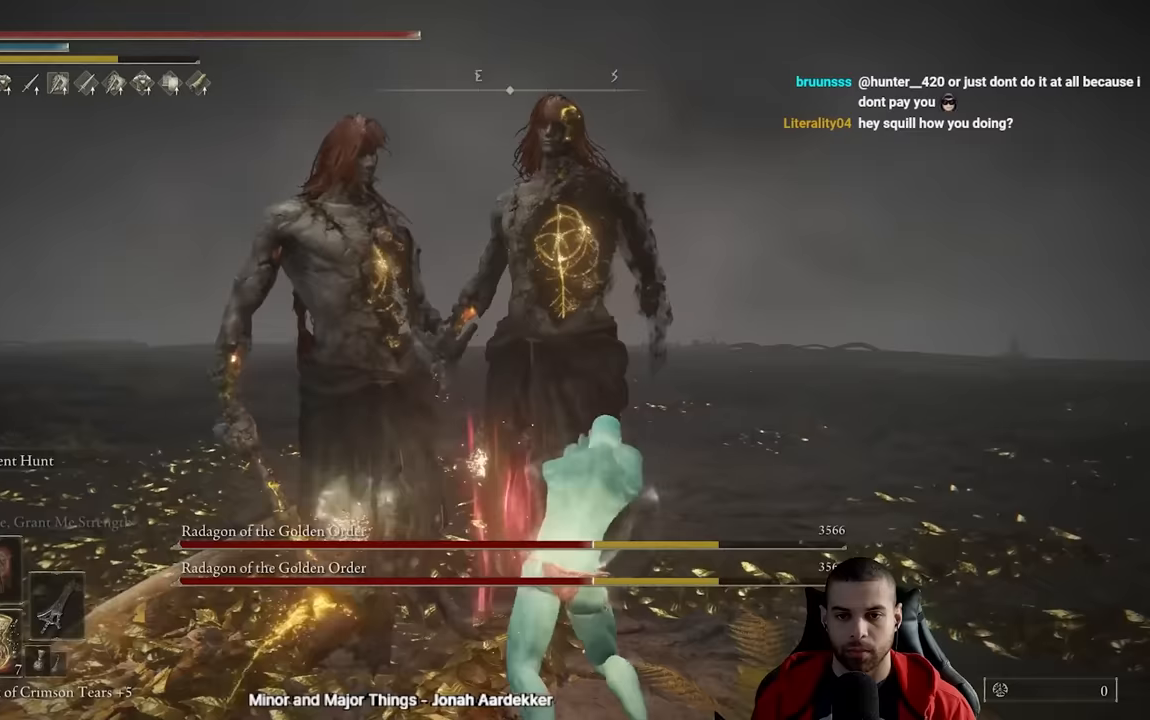
{"buttons": [], "left_stick": "center", "right_stick": "center", "events": [[350, "R2", "up"], [400, "left_stick", "center"]]}
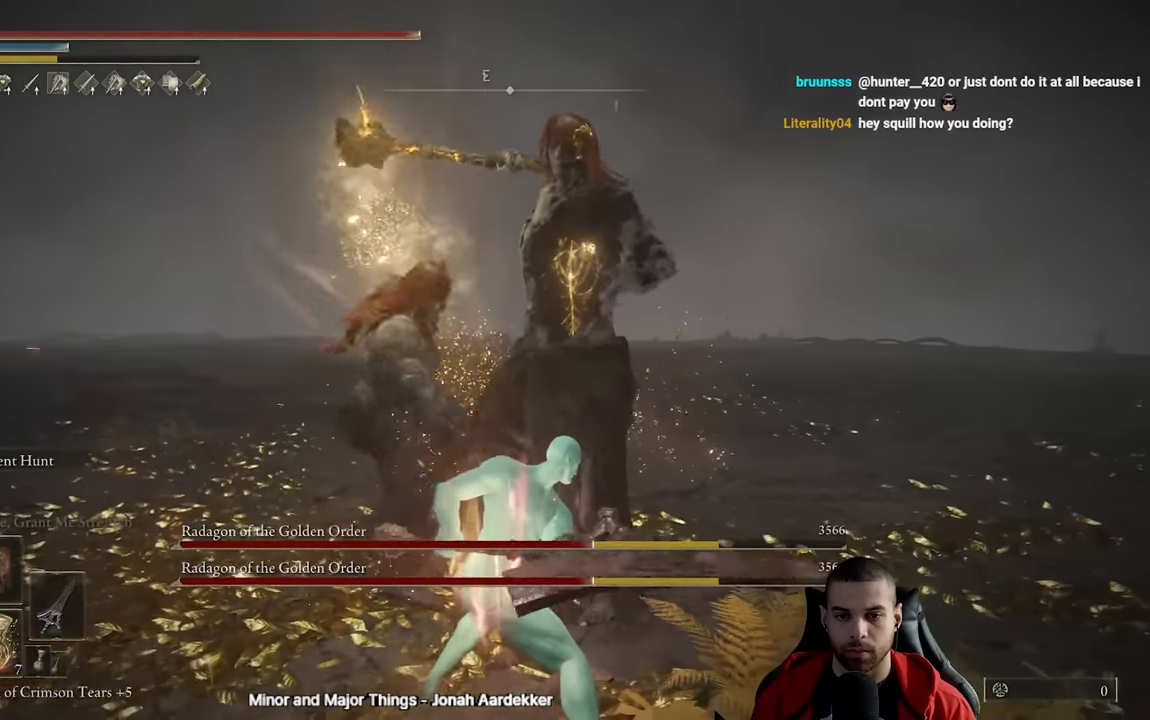
{"buttons": [], "left_stick": "center", "right_stick": "center", "events": []}
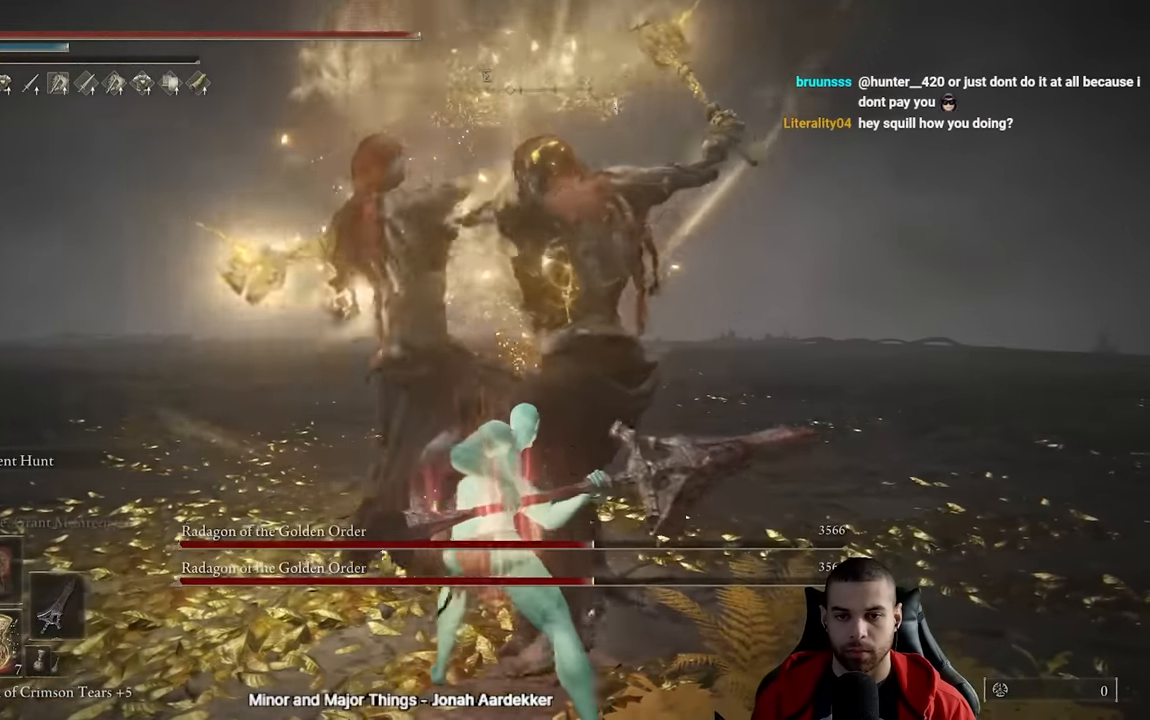
{"buttons": [], "left_stick": "center", "right_stick": "center", "events": []}
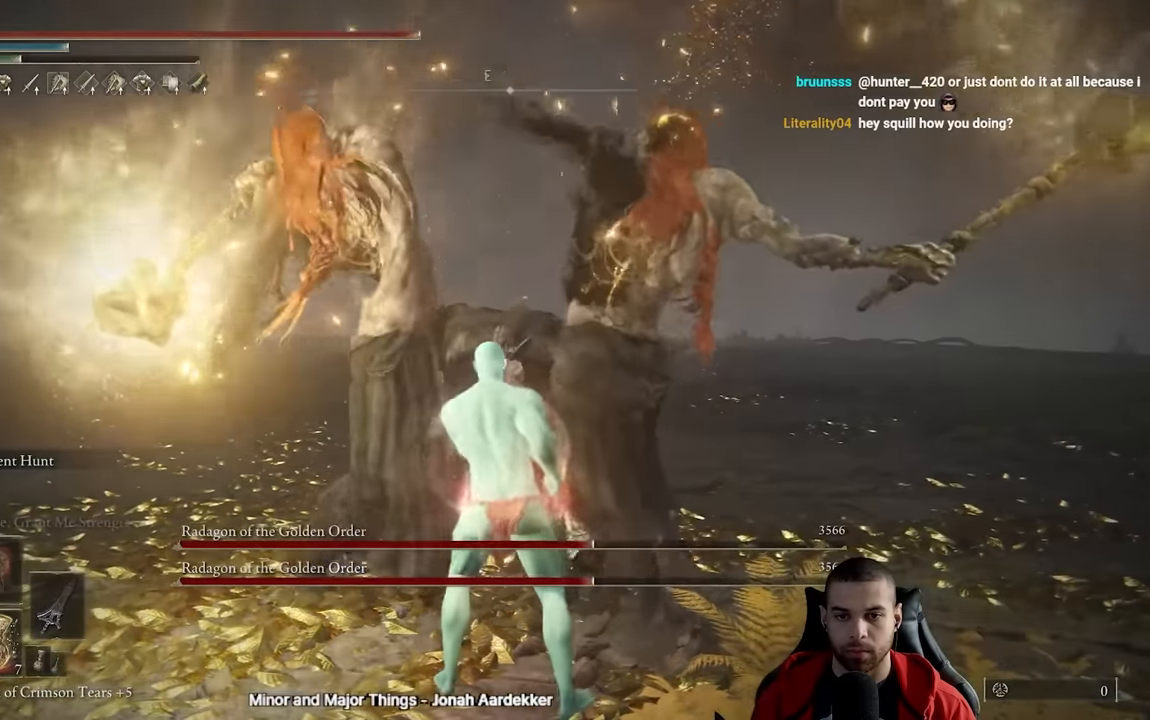
{"buttons": [], "left_stick": "up", "right_stick": "down-left", "events": [[83, "left_stick", "up"], [167, "B", "down"], [333, "B", "up"], [400, "right_stick", "down-left"]]}
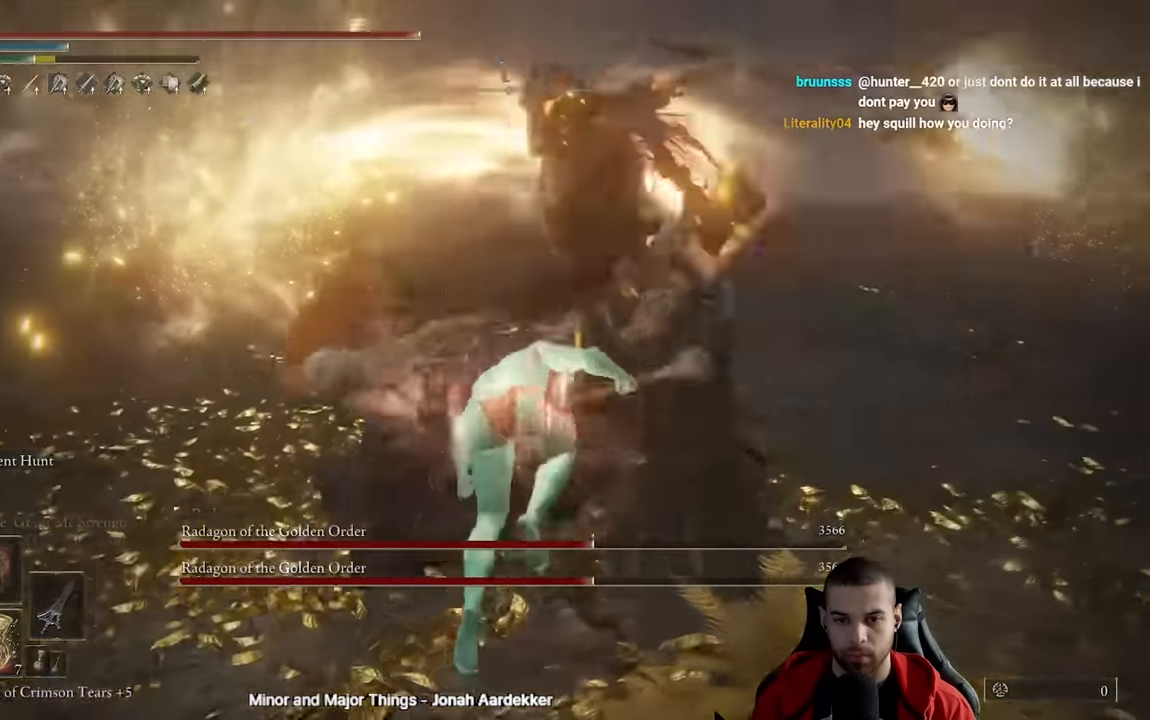
{"buttons": ["R2"], "left_stick": "up-left", "right_stick": "center", "events": [[33, "right_stick", "center"], [150, "left_stick", "up-left"], [217, "R2", "down"]]}
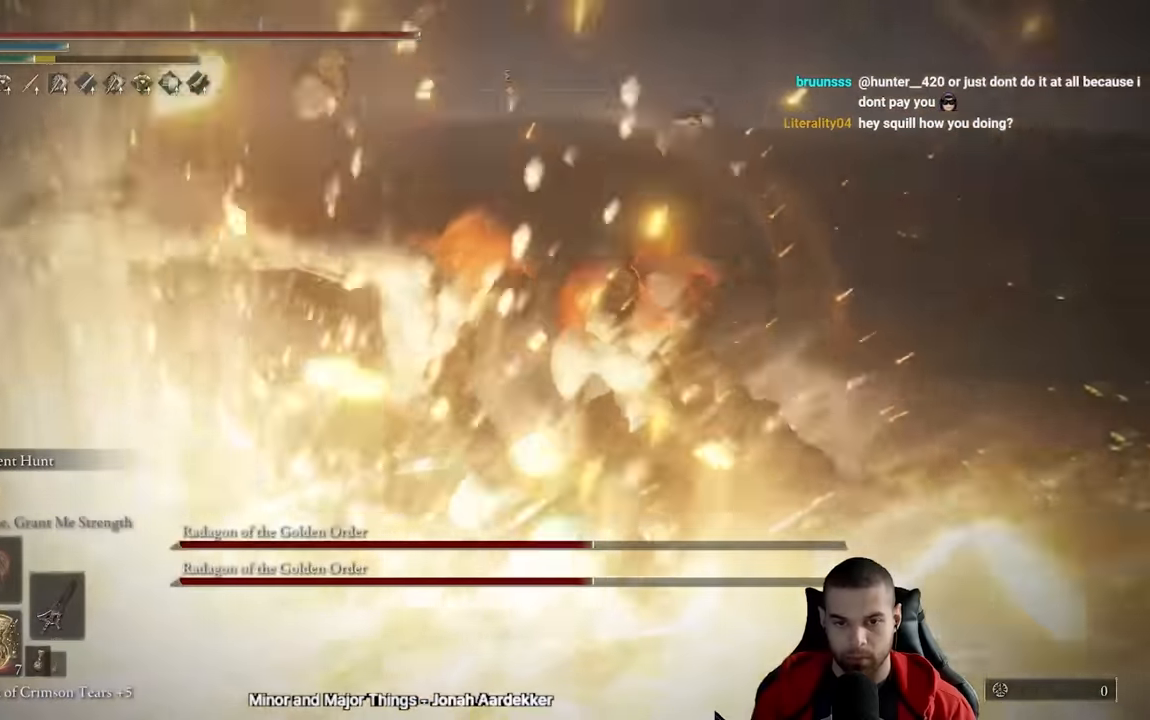
{"buttons": ["R2"], "left_stick": "up", "right_stick": "center", "events": [[233, "left_stick", "up"]]}
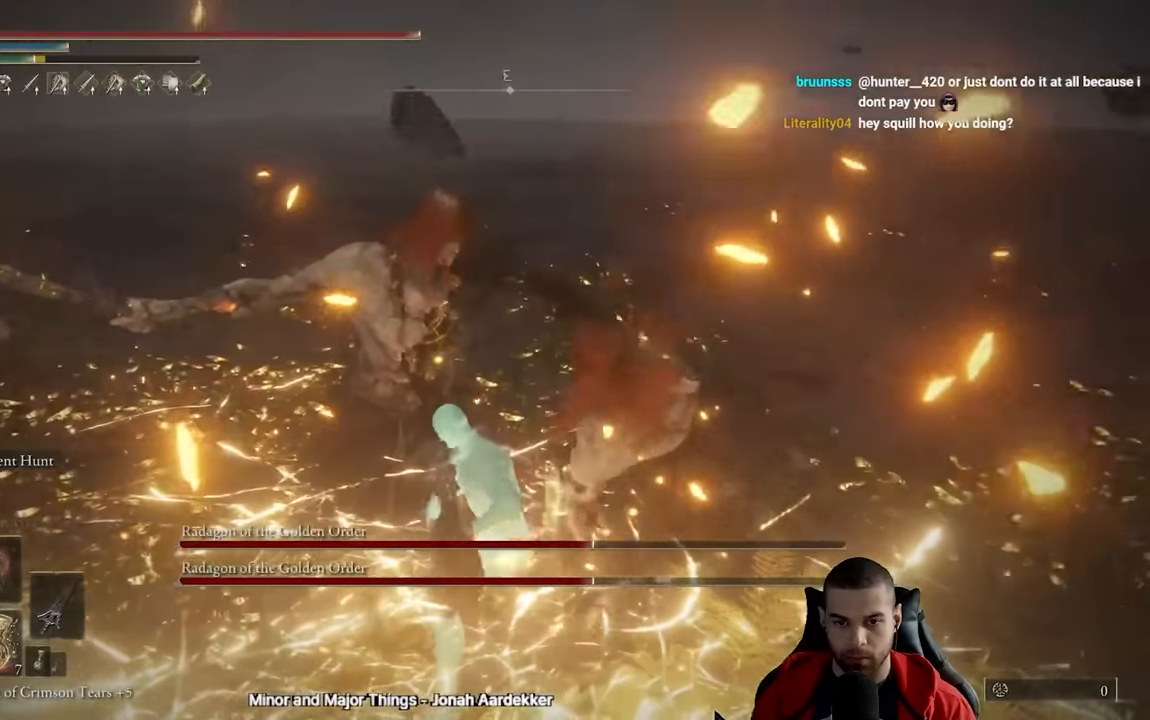
{"buttons": ["R2"], "left_stick": "up", "right_stick": "center", "events": []}
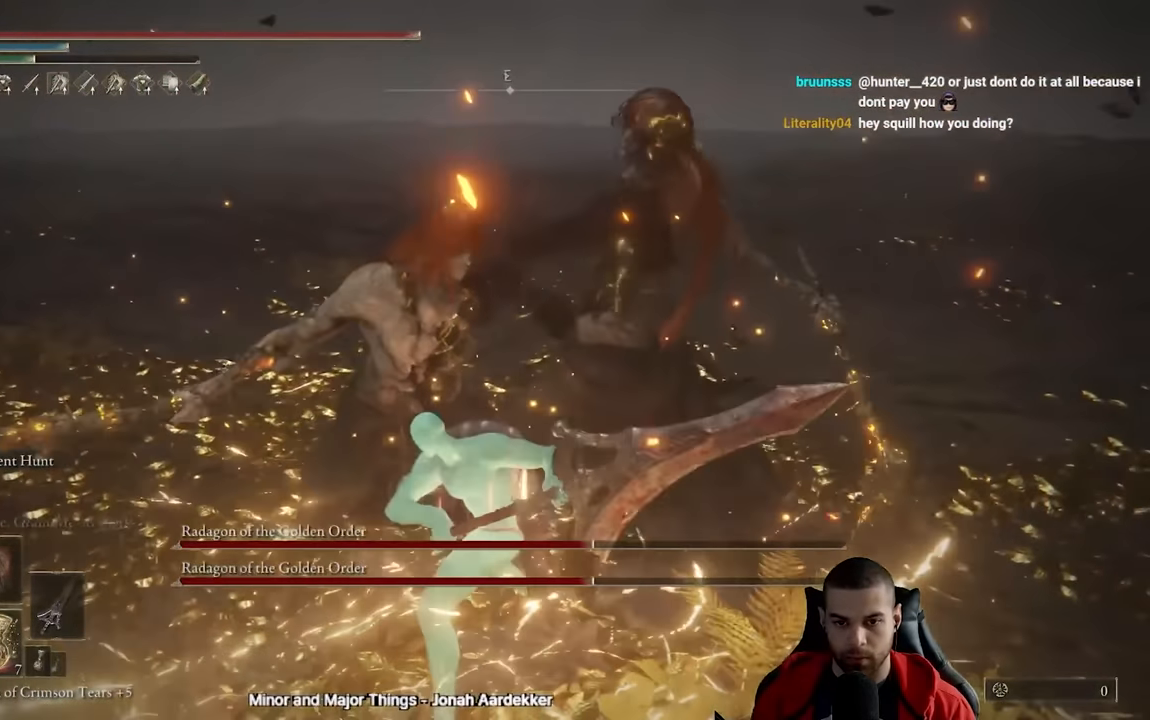
{"buttons": ["R2"], "left_stick": "up", "right_stick": "center", "events": []}
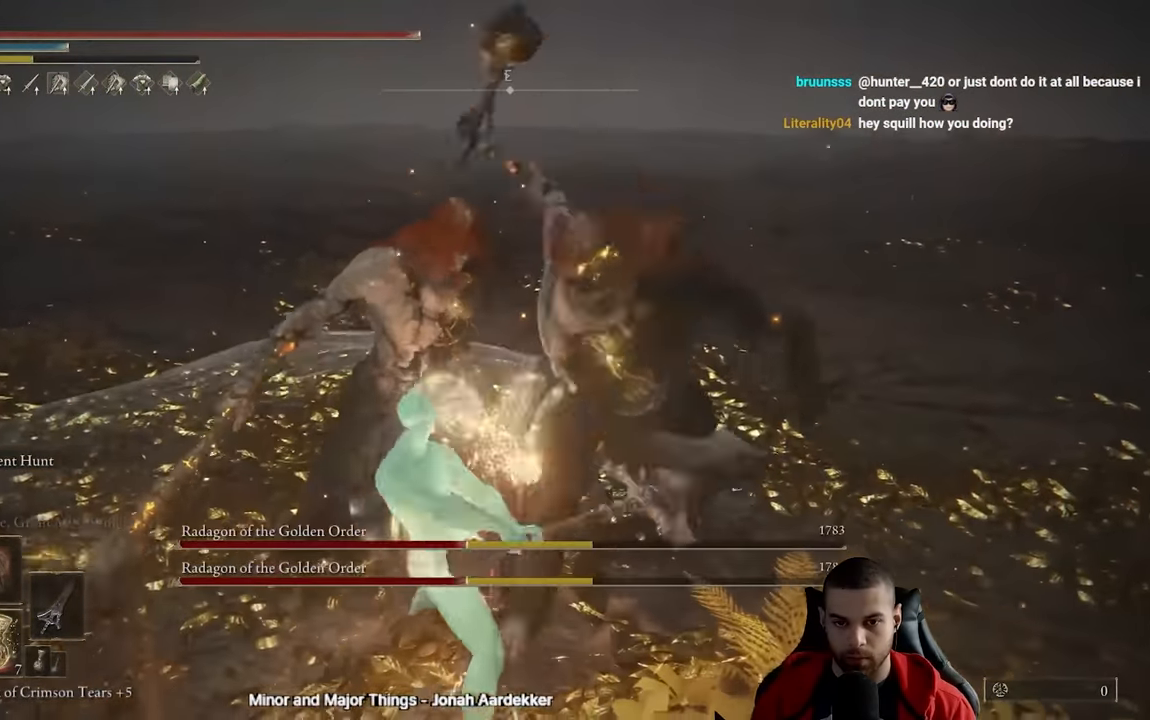
{"buttons": [], "left_stick": "center", "right_stick": "center", "events": [[200, "left_stick", "up-right"], [283, "right_stick", "right"], [433, "R2", "up"], [433, "left_stick", "center"], [433, "right_stick", "center"]]}
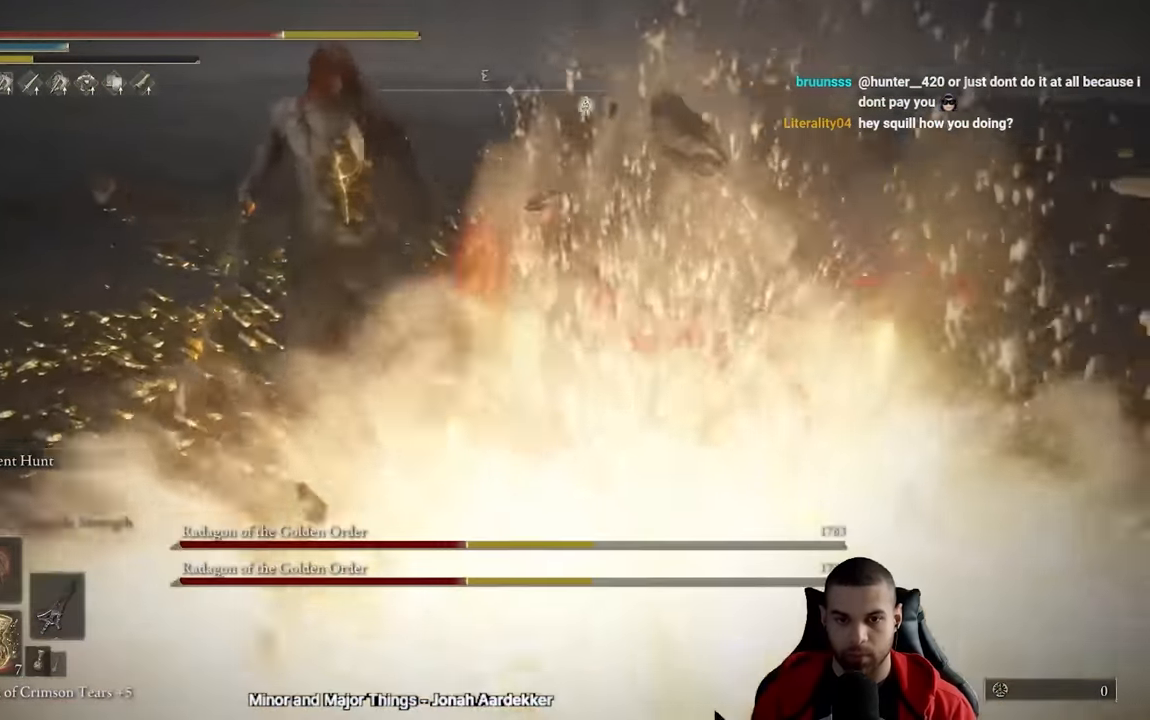
{"buttons": [], "left_stick": "center", "right_stick": "center", "events": []}
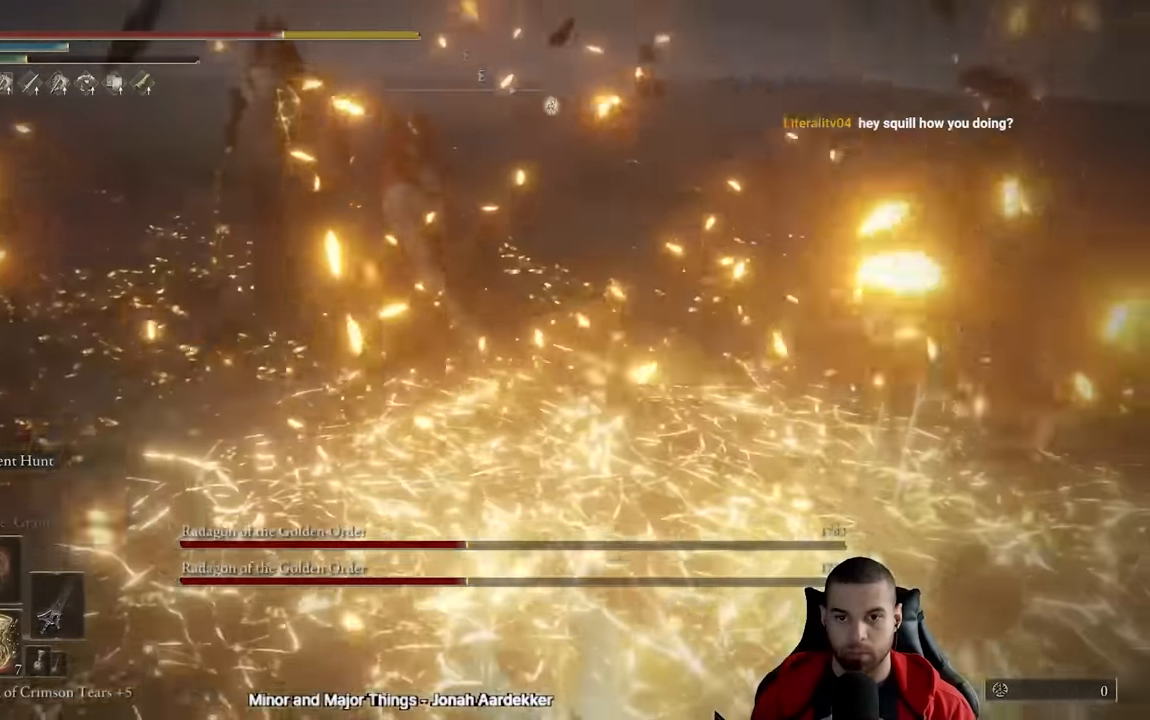
{"buttons": ["B"], "left_stick": "down-left", "right_stick": "center", "events": [[383, "left_stick", "down"], [433, "left_stick", "down-left"], [483, "B", "down"]]}
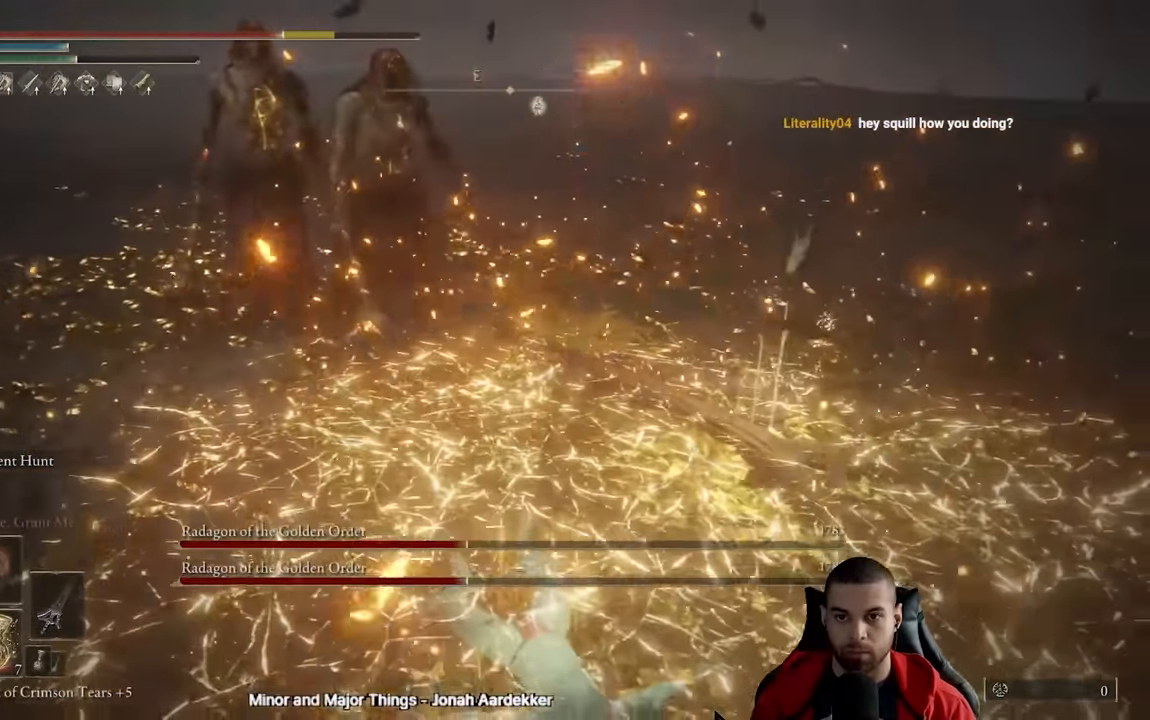
{"buttons": [], "left_stick": "down", "right_stick": "center", "events": [[67, "B", "up"], [133, "B", "down"], [217, "B", "up"], [383, "left_stick", "down"], [400, "right_stick", "up"], [483, "right_stick", "center"]]}
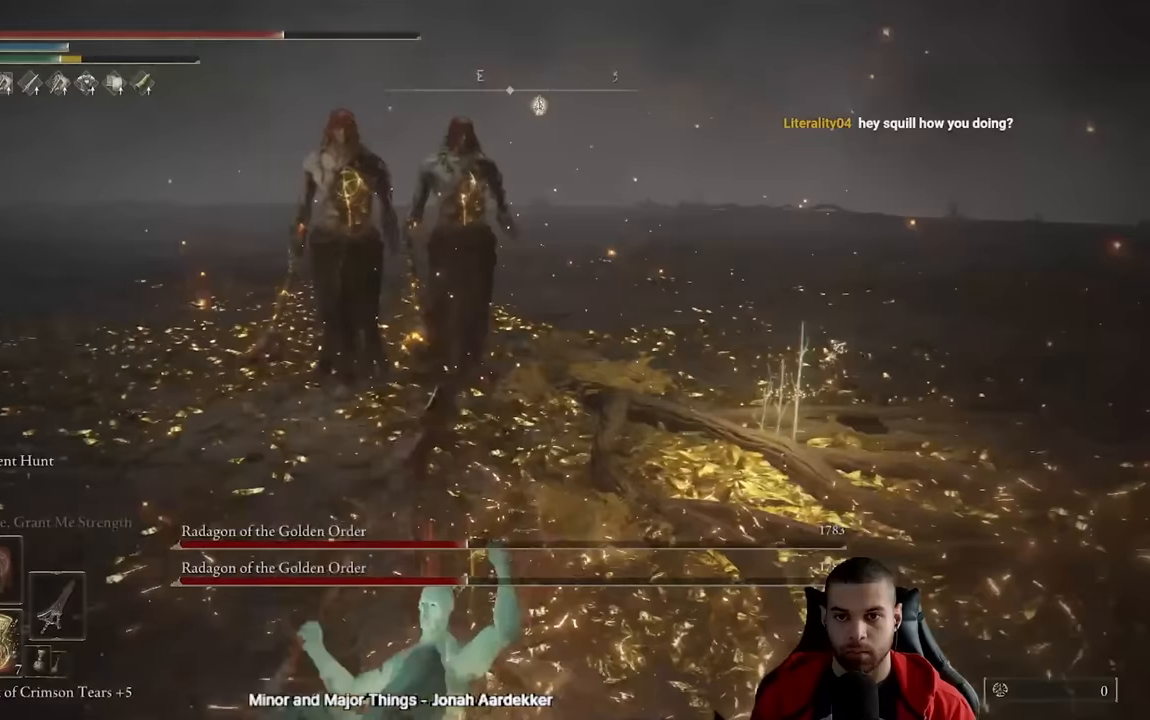
{"buttons": ["R3"], "left_stick": "up", "right_stick": "center", "events": [[400, "left_stick", "right"], [483, "R3", "down"], [500, "left_stick", "up"]]}
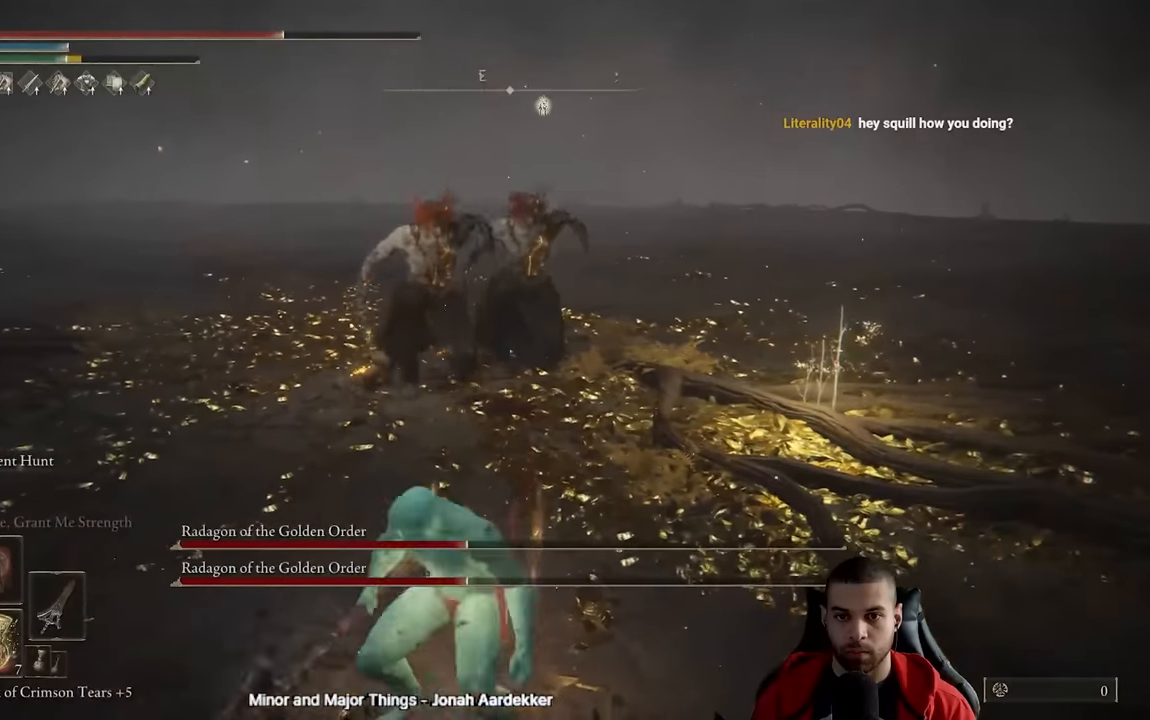
{"buttons": [], "left_stick": "down", "right_stick": "center", "events": [[83, "R3", "up"], [250, "left_stick", "center"], [400, "left_stick", "down"]]}
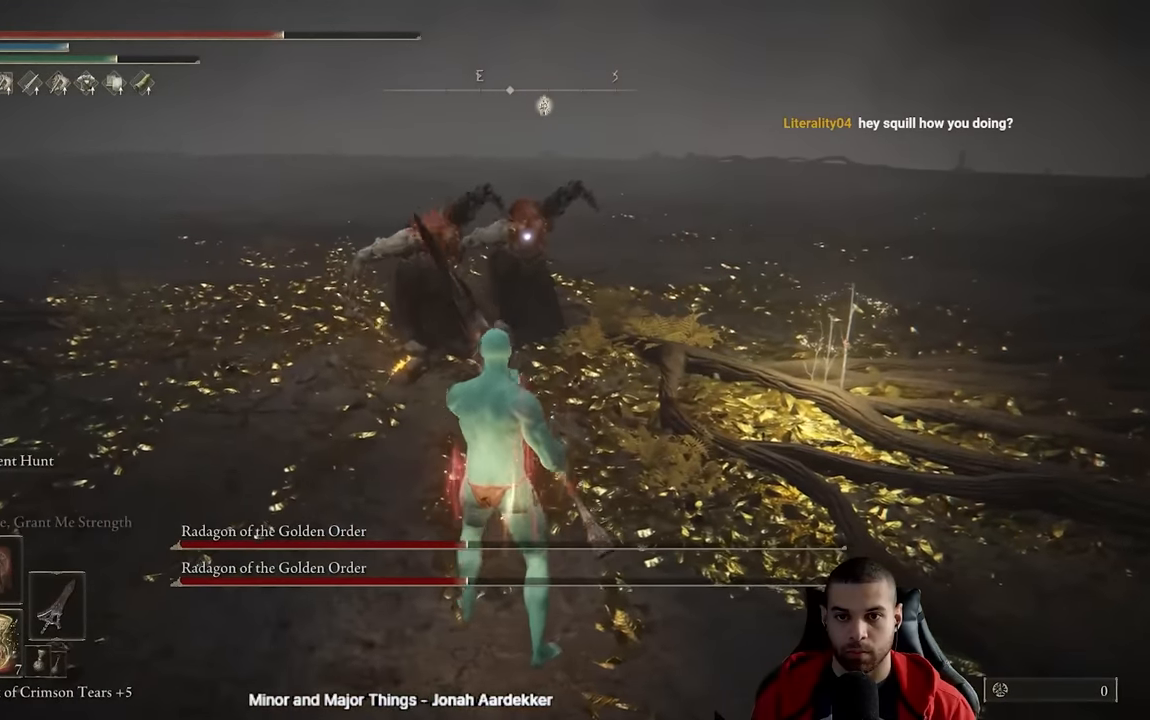
{"buttons": [], "left_stick": "down", "right_stick": "center", "events": [[200, "right_stick", "up"], [317, "right_stick", "center"]]}
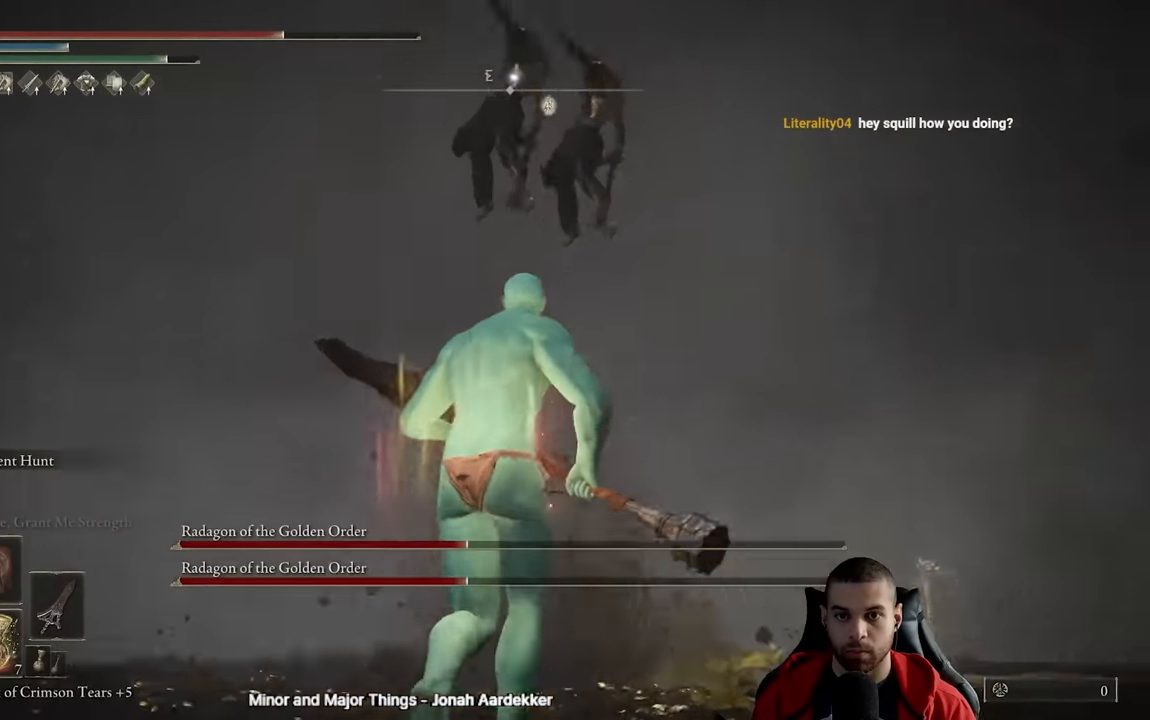
{"buttons": [], "left_stick": "up", "right_stick": "center", "events": [[250, "left_stick", "center"], [400, "left_stick", "up"]]}
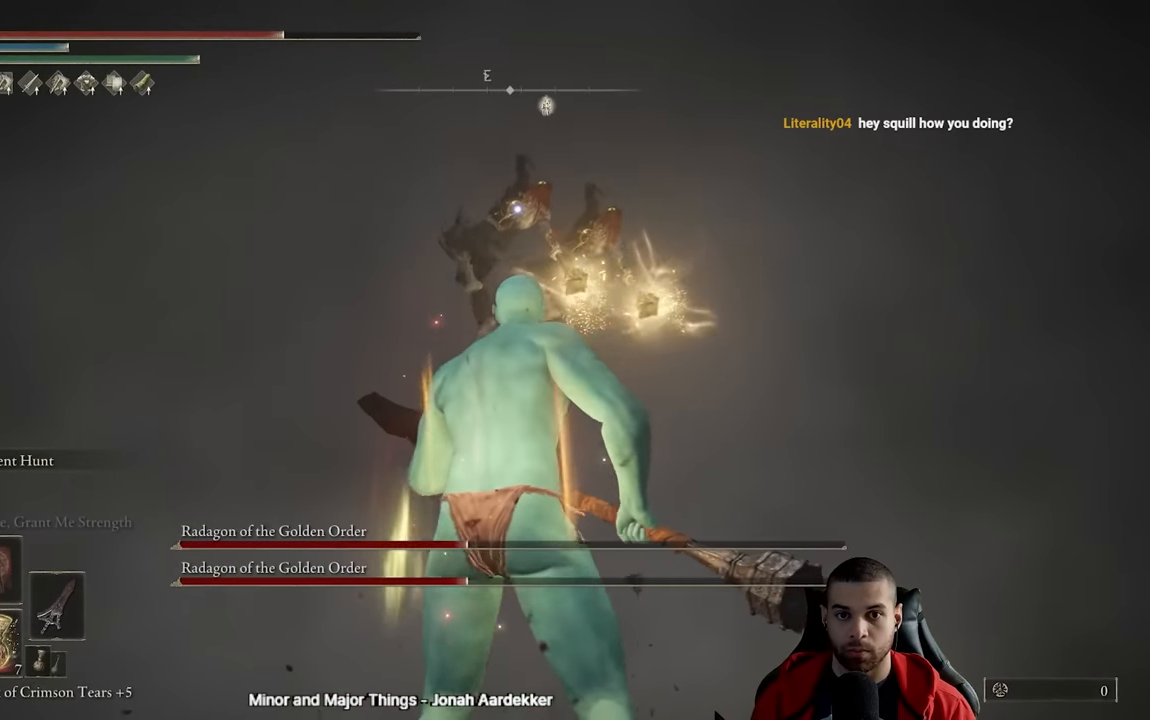
{"buttons": [], "left_stick": "center", "right_stick": "center", "events": [[17, "left_stick", "center"]]}
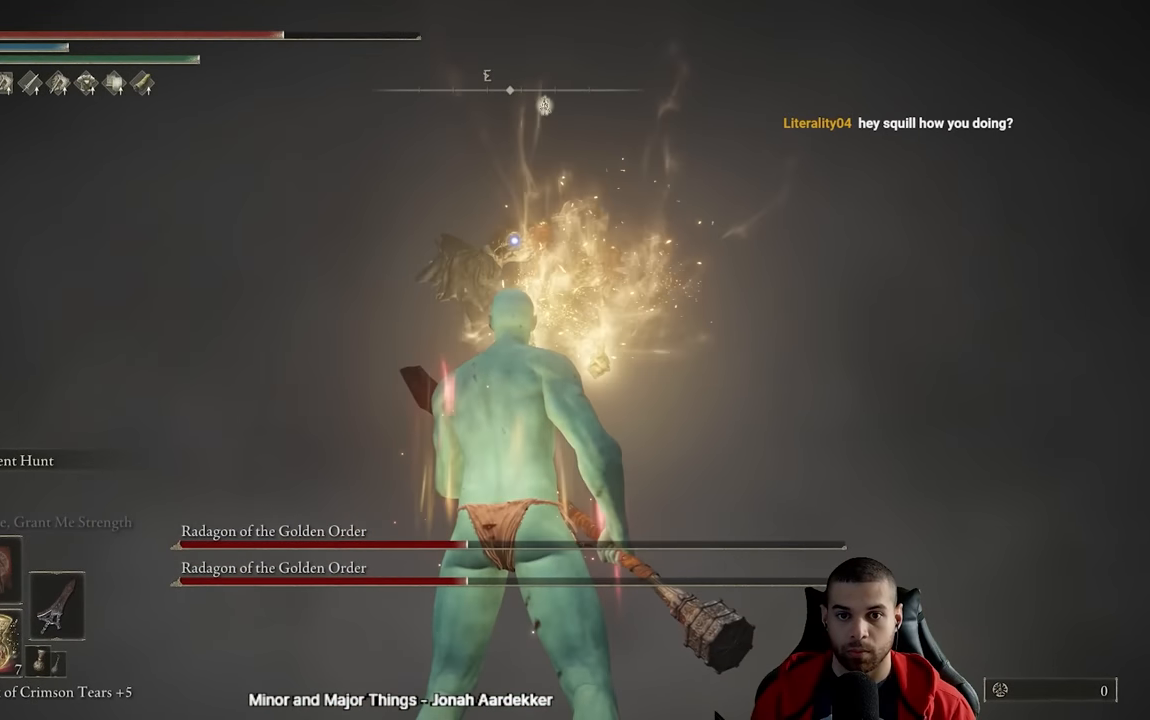
{"buttons": [], "left_stick": "center", "right_stick": "center", "events": []}
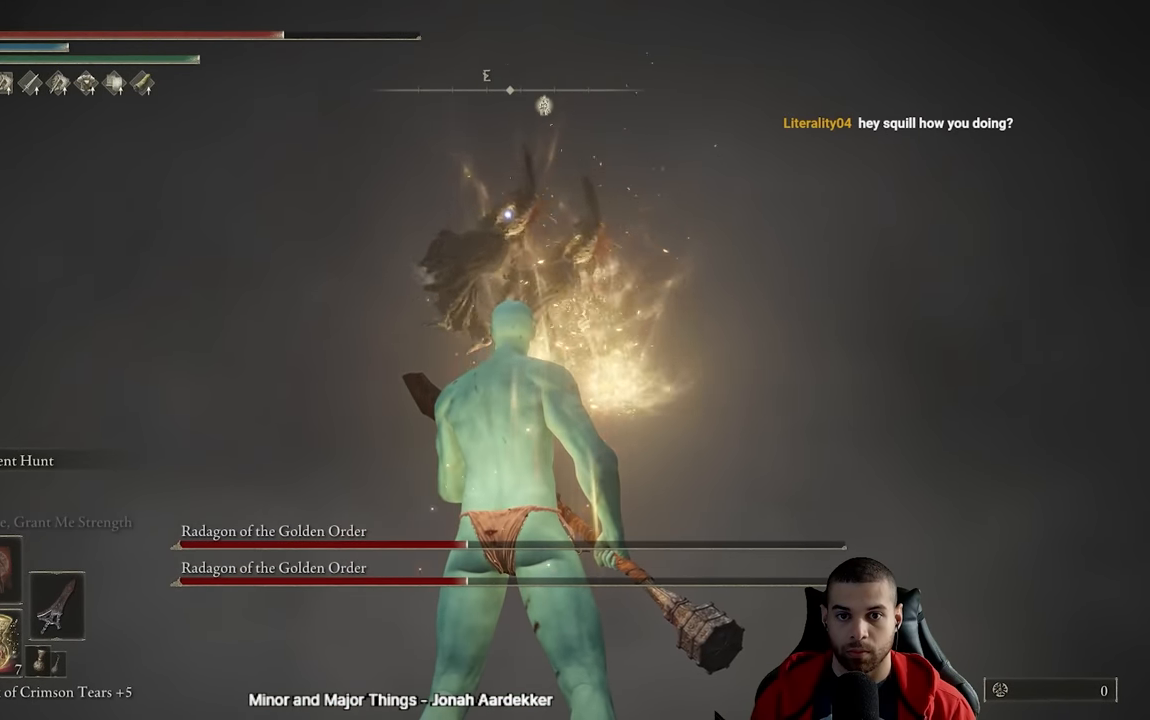
{"buttons": ["R3"], "left_stick": "up", "right_stick": "down-left", "events": [[233, "left_stick", "up"], [333, "B", "down"], [433, "B", "up"], [500, "R3", "down"], [500, "right_stick", "down-left"]]}
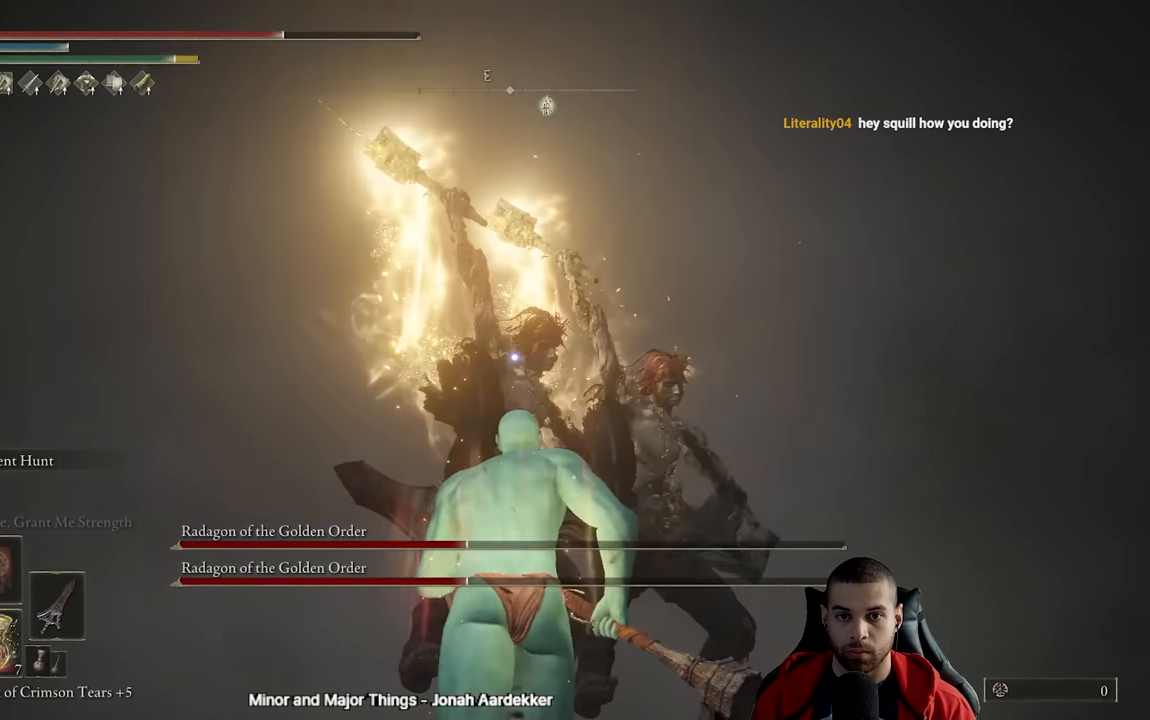
{"buttons": ["R2"], "left_stick": "up-right", "right_stick": "center", "events": [[50, "R3", "up"], [100, "right_stick", "center"], [183, "R2", "down"], [233, "left_stick", "up-right"], [350, "R3", "down"], [367, "right_stick", "down-left"], [433, "R3", "up"], [450, "right_stick", "center"]]}
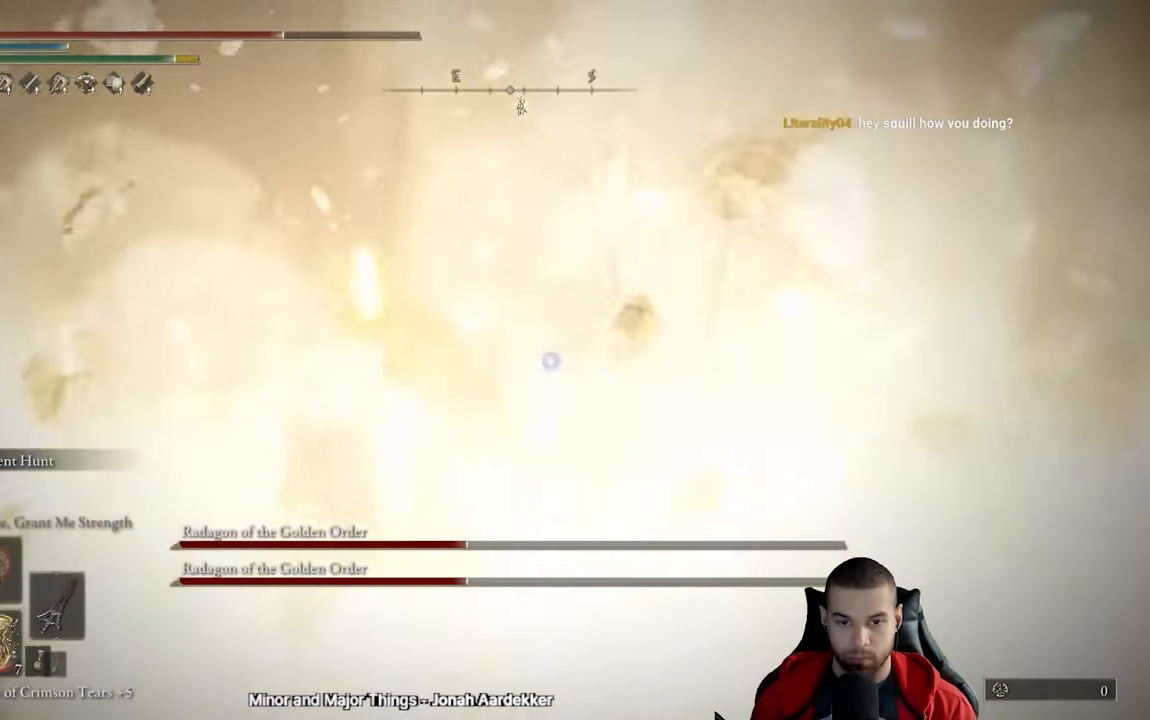
{"buttons": ["R2"], "left_stick": "up-left", "right_stick": "center", "events": [[50, "left_stick", "up"], [183, "left_stick", "up-left"]]}
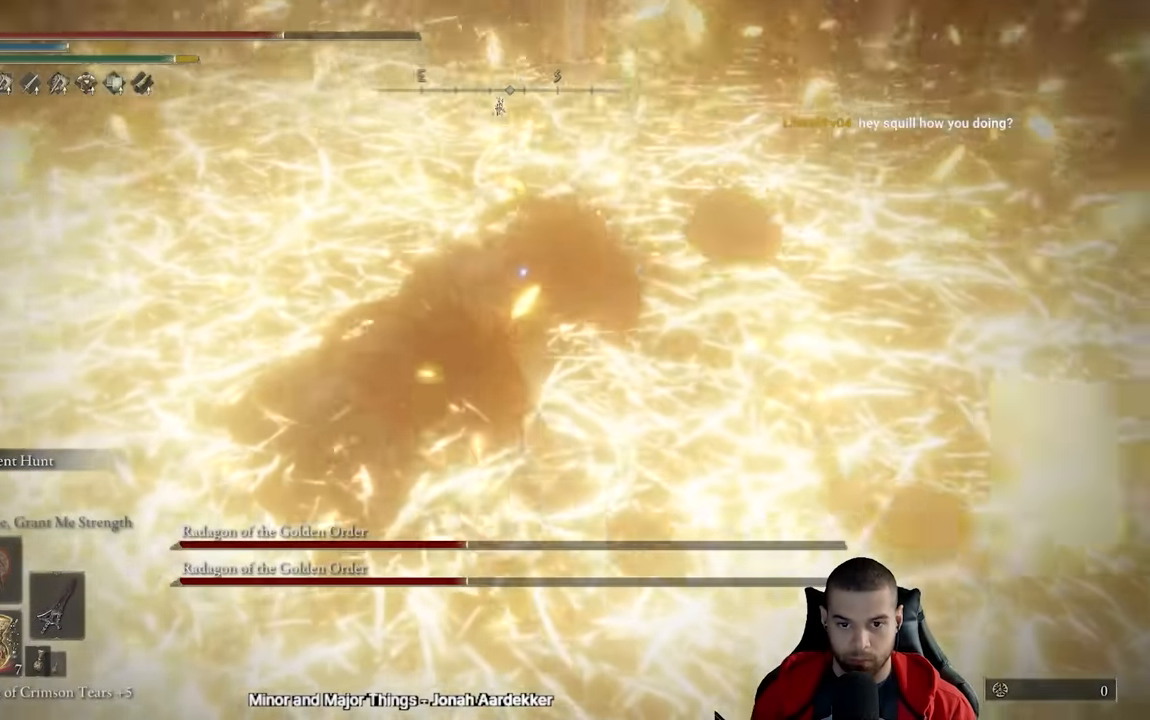
{"buttons": ["R2"], "left_stick": "up-left", "right_stick": "left", "events": [[83, "right_stick", "left"]]}
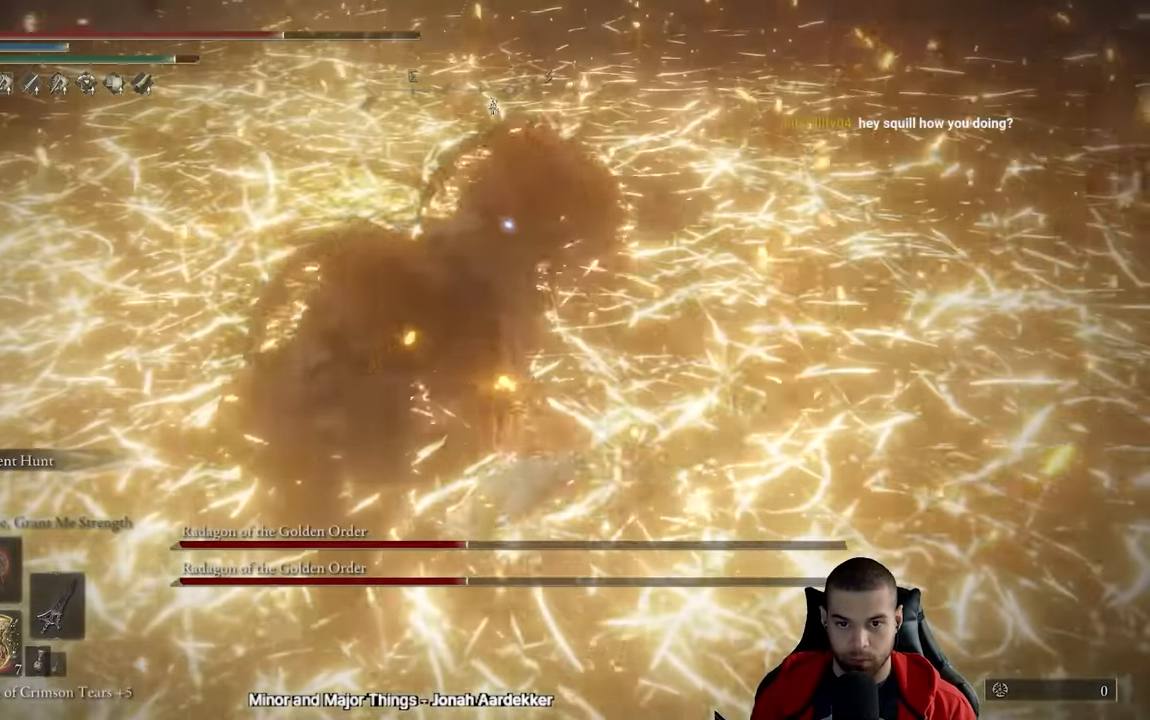
{"buttons": ["R2"], "left_stick": "up-left", "right_stick": "up-left", "events": [[33, "R3", "down"], [150, "R3", "up"], [450, "right_stick", "up-left"]]}
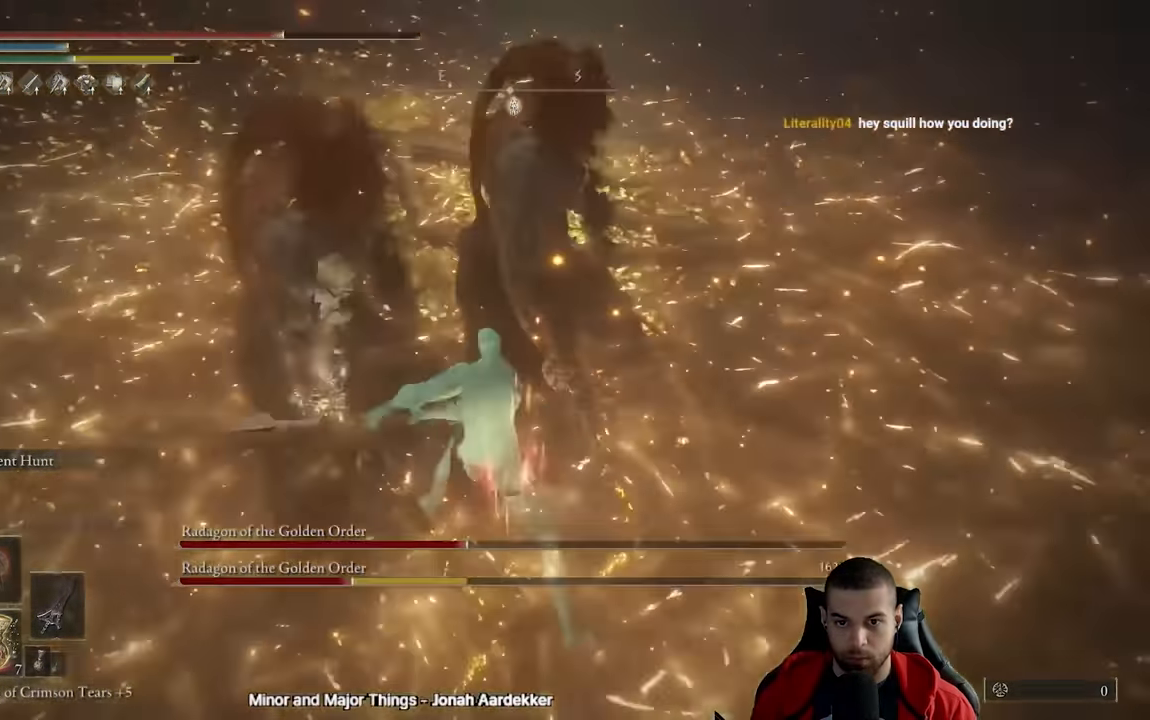
{"buttons": ["R2"], "left_stick": "up", "right_stick": "up-left", "events": [[17, "left_stick", "up"], [233, "R2", "up"], [317, "R2", "down"]]}